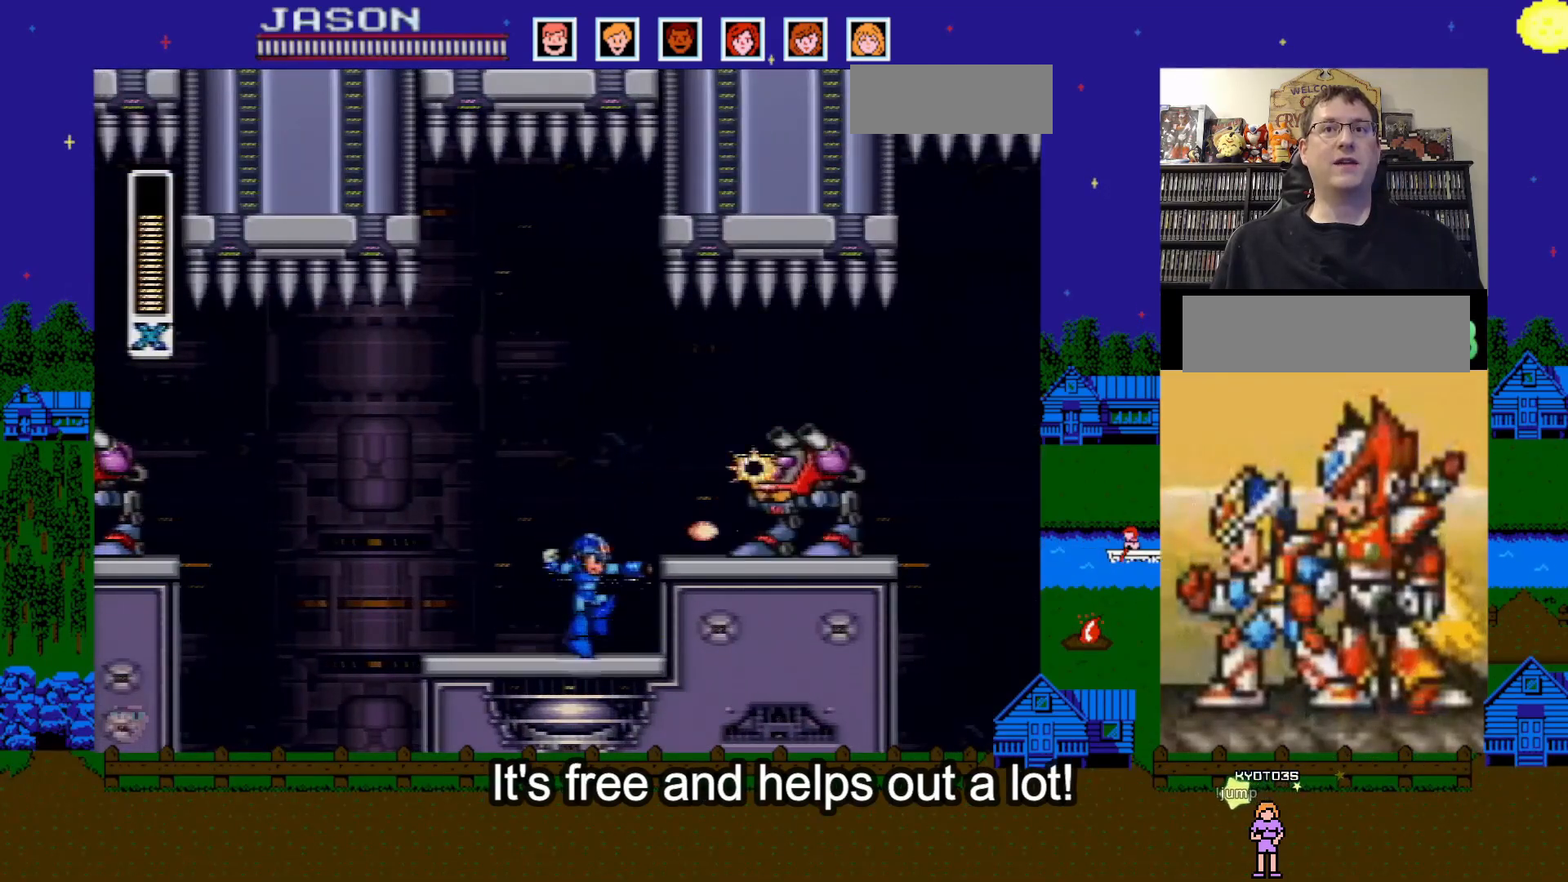
Gameplay with a controller (Nintendo layout); each line is a JSON object with the inputs held at the frame after it. "events" lists button and stick changes between this image and that frame as [ms after this image, input, new state], when the widget could be followed in between. Not read: L1 L3 R1 R3.
{"buttons": ["DPAD_RIGHT"], "events": [[17, "Y", "up"], [183, "B", "down"], [250, "DPAD_RIGHT", "down"], [283, "Y", "down"], [383, "B", "up"], [400, "Y", "up"]]}
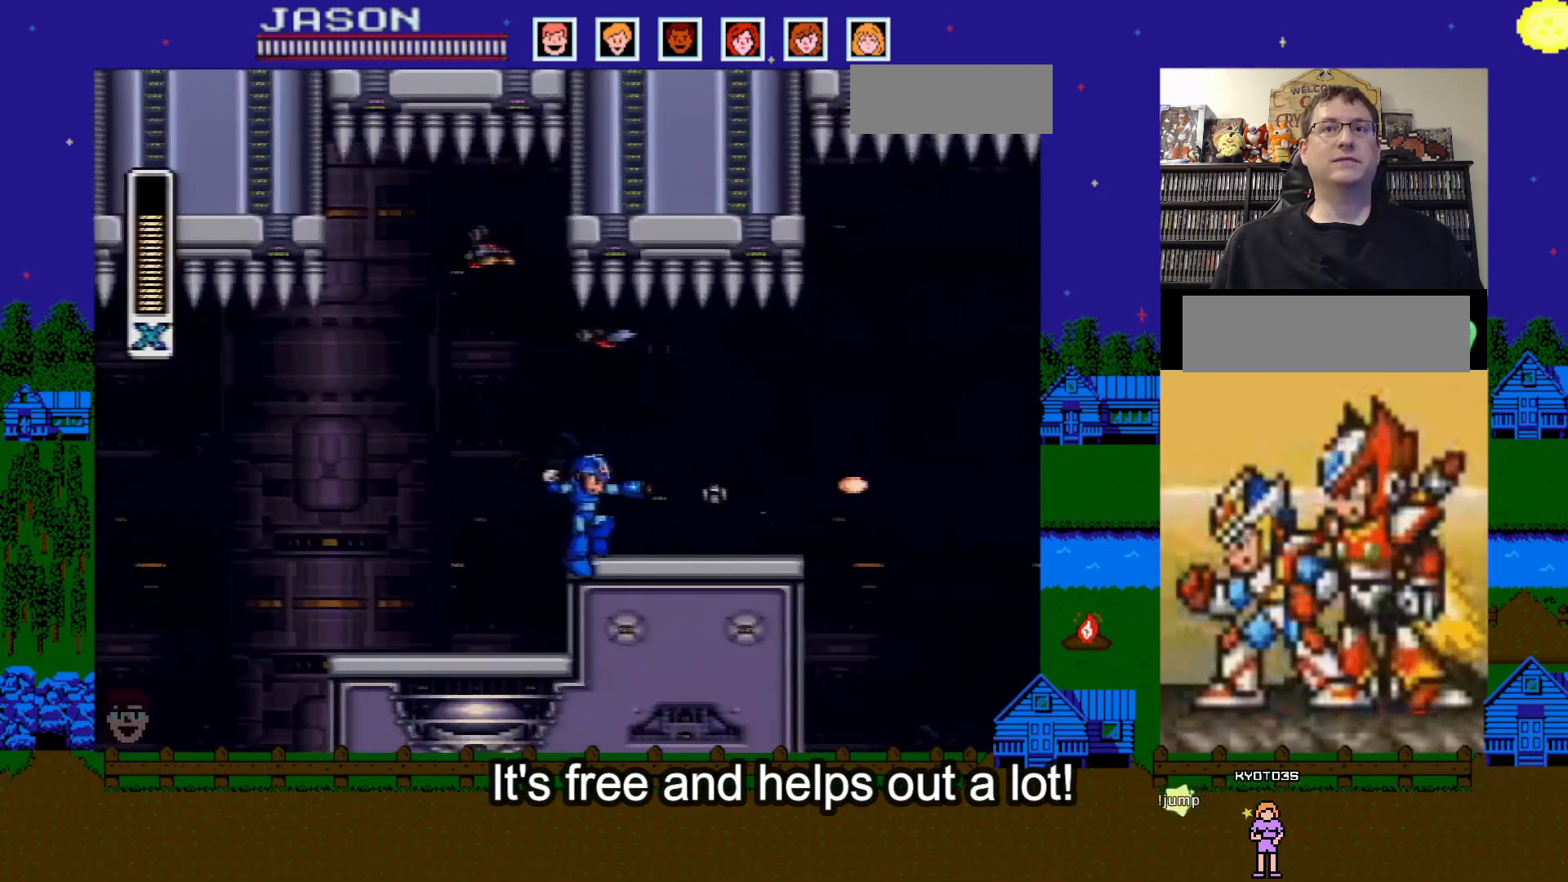
{"buttons": ["DPAD_RIGHT"], "events": []}
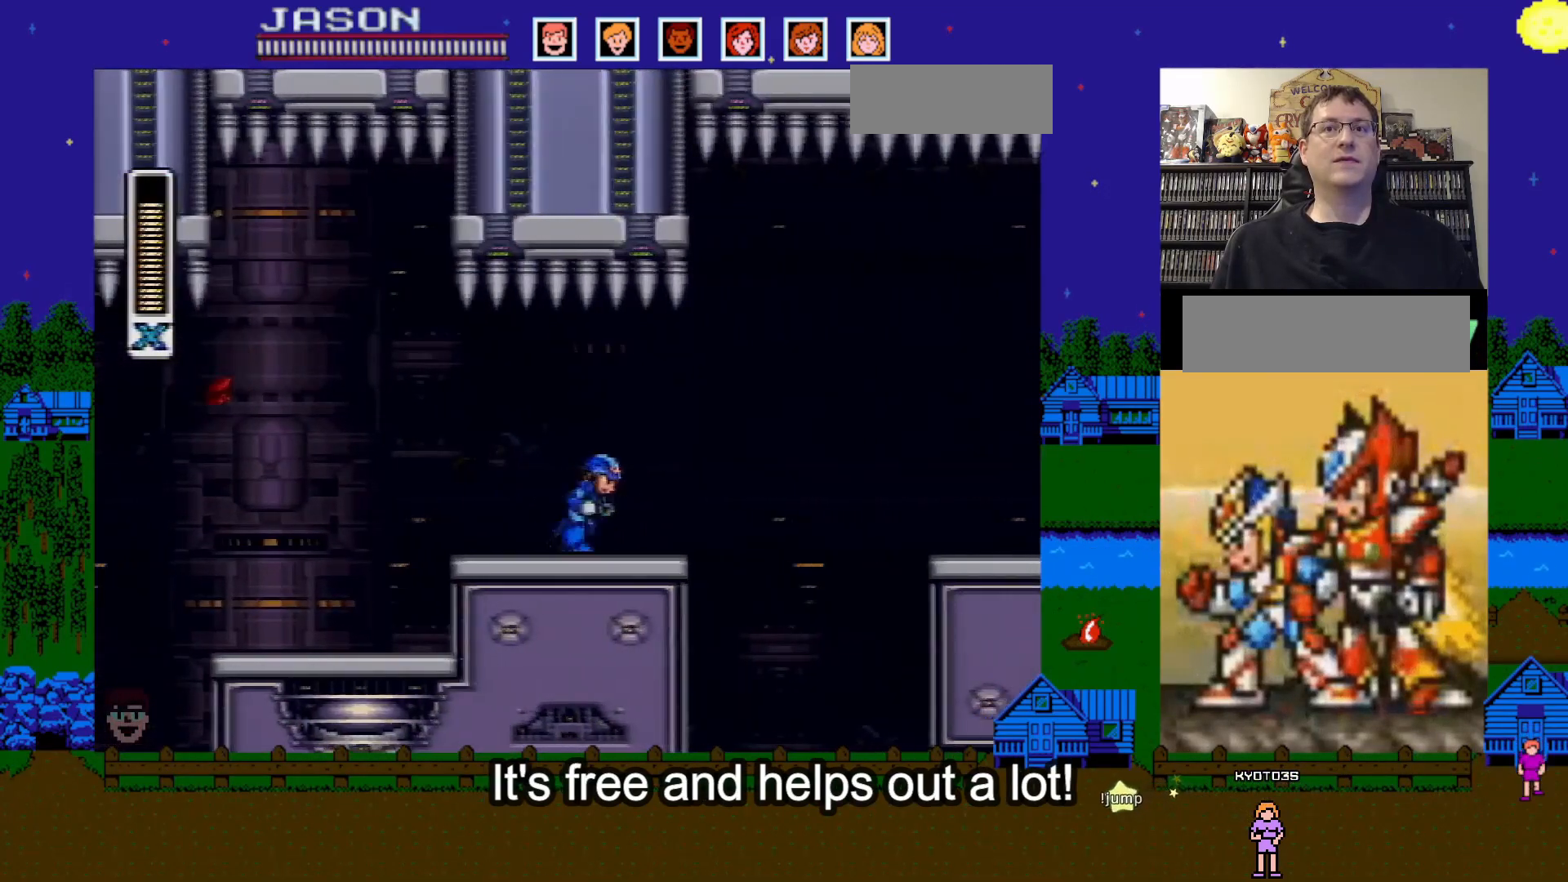
{"buttons": ["DPAD_RIGHT"], "events": [[67, "DPAD_RIGHT", "up"], [200, "DPAD_RIGHT", "down"], [317, "A", "down"], [367, "B", "down"], [467, "A", "up"], [467, "B", "up"]]}
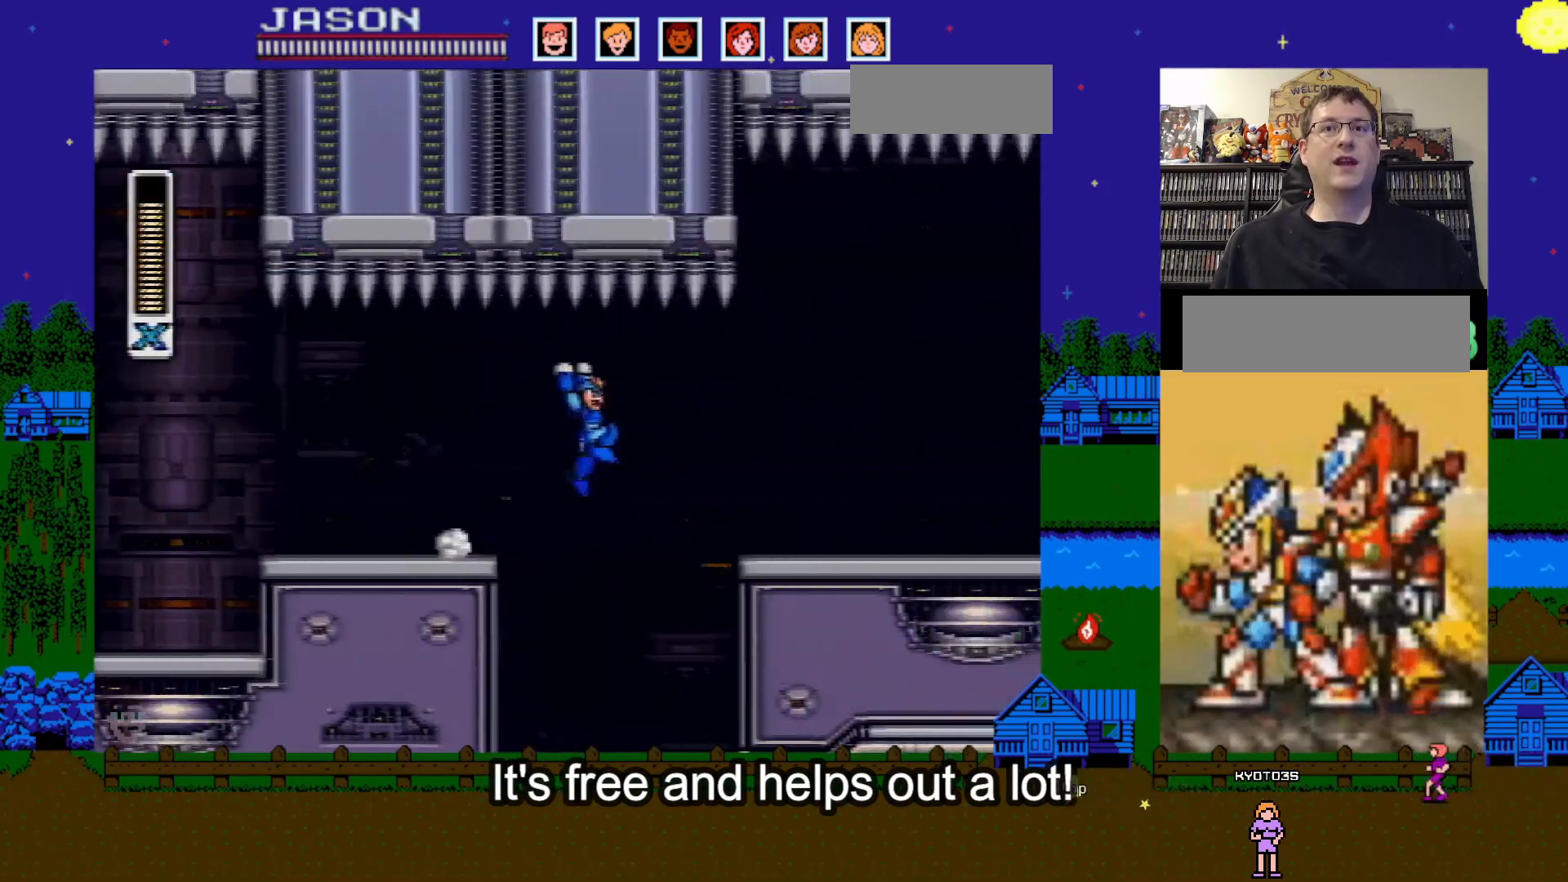
{"buttons": ["Y", "DPAD_RIGHT"], "events": [[483, "Y", "down"]]}
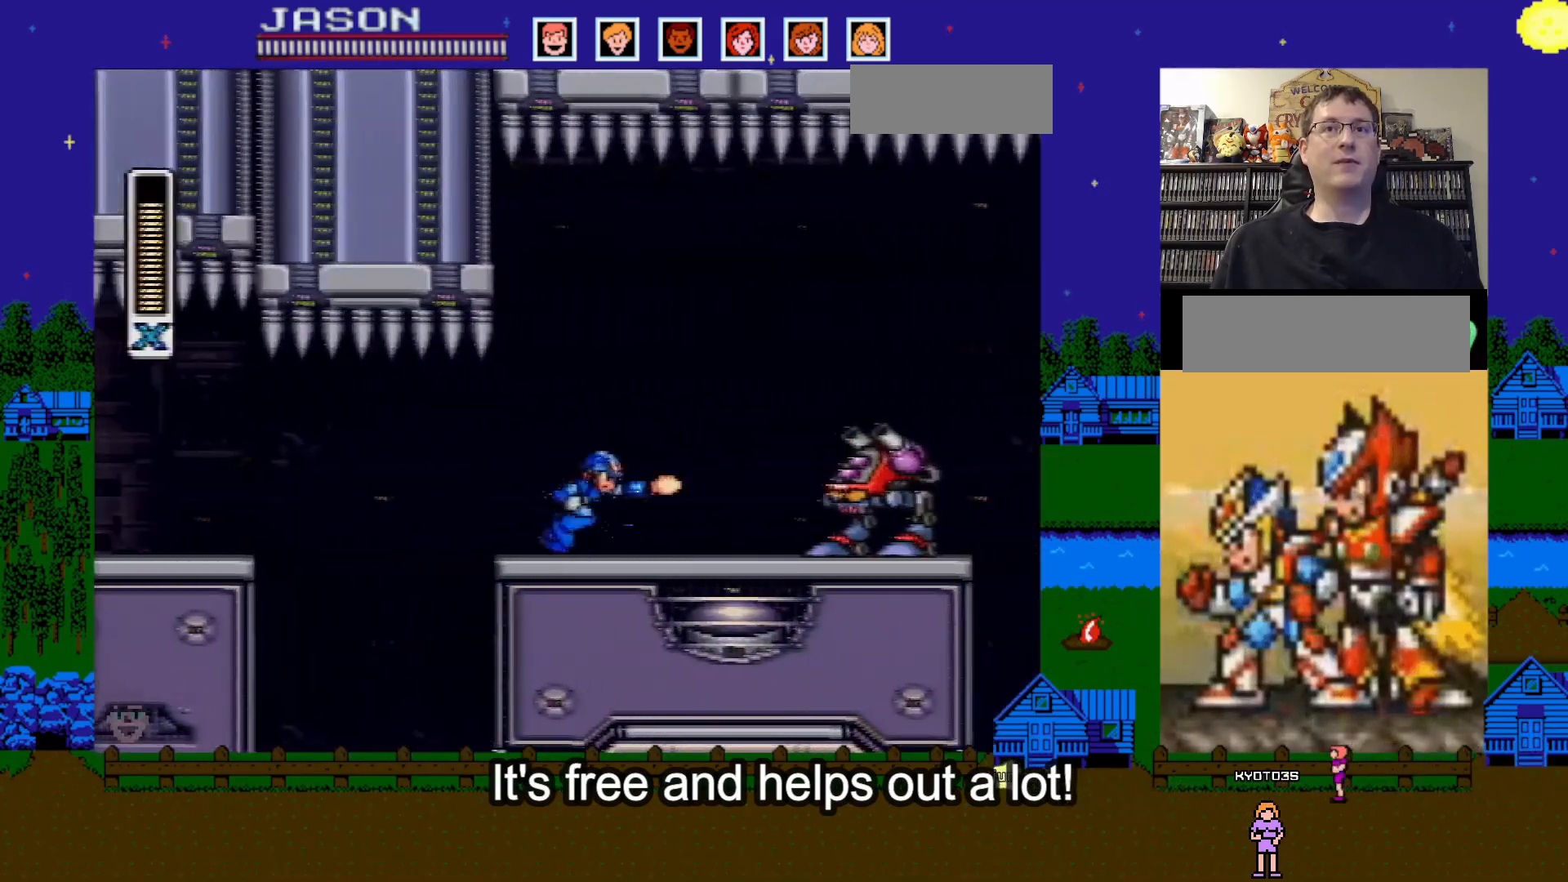
{"buttons": [], "events": [[50, "Y", "up"], [133, "Y", "down"], [200, "Y", "up"], [250, "Y", "down"], [317, "Y", "up"], [383, "Y", "down"], [450, "DPAD_RIGHT", "up"], [467, "Y", "up"]]}
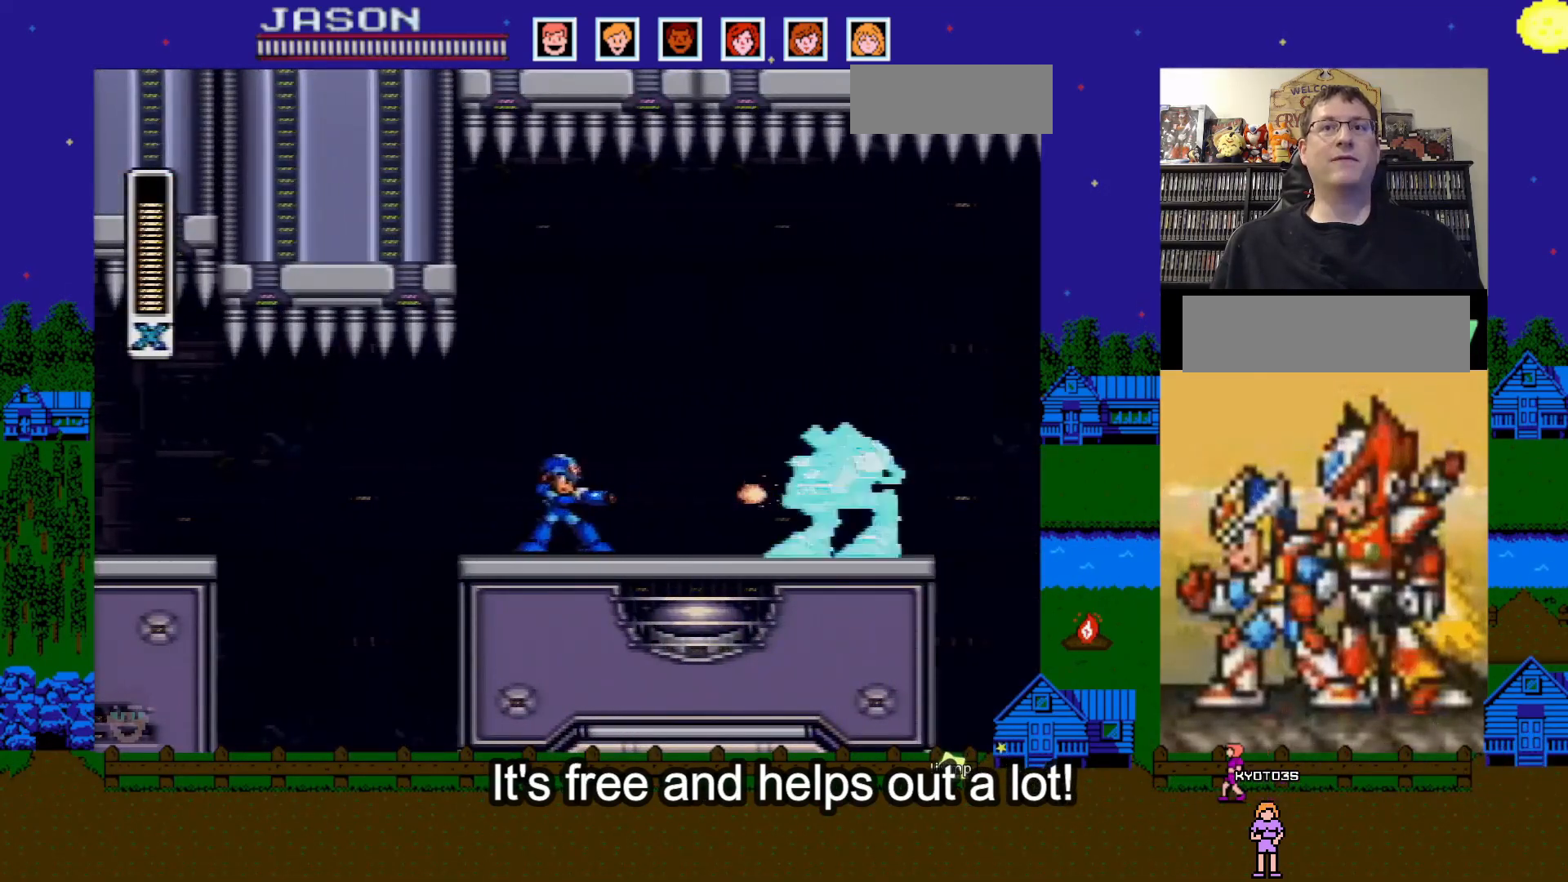
{"buttons": ["Y", "DPAD_RIGHT"], "events": [[33, "Y", "down"], [117, "Y", "up"], [200, "Y", "down"], [217, "DPAD_RIGHT", "down"], [267, "Y", "up"], [333, "Y", "down"], [417, "Y", "up"], [500, "Y", "down"]]}
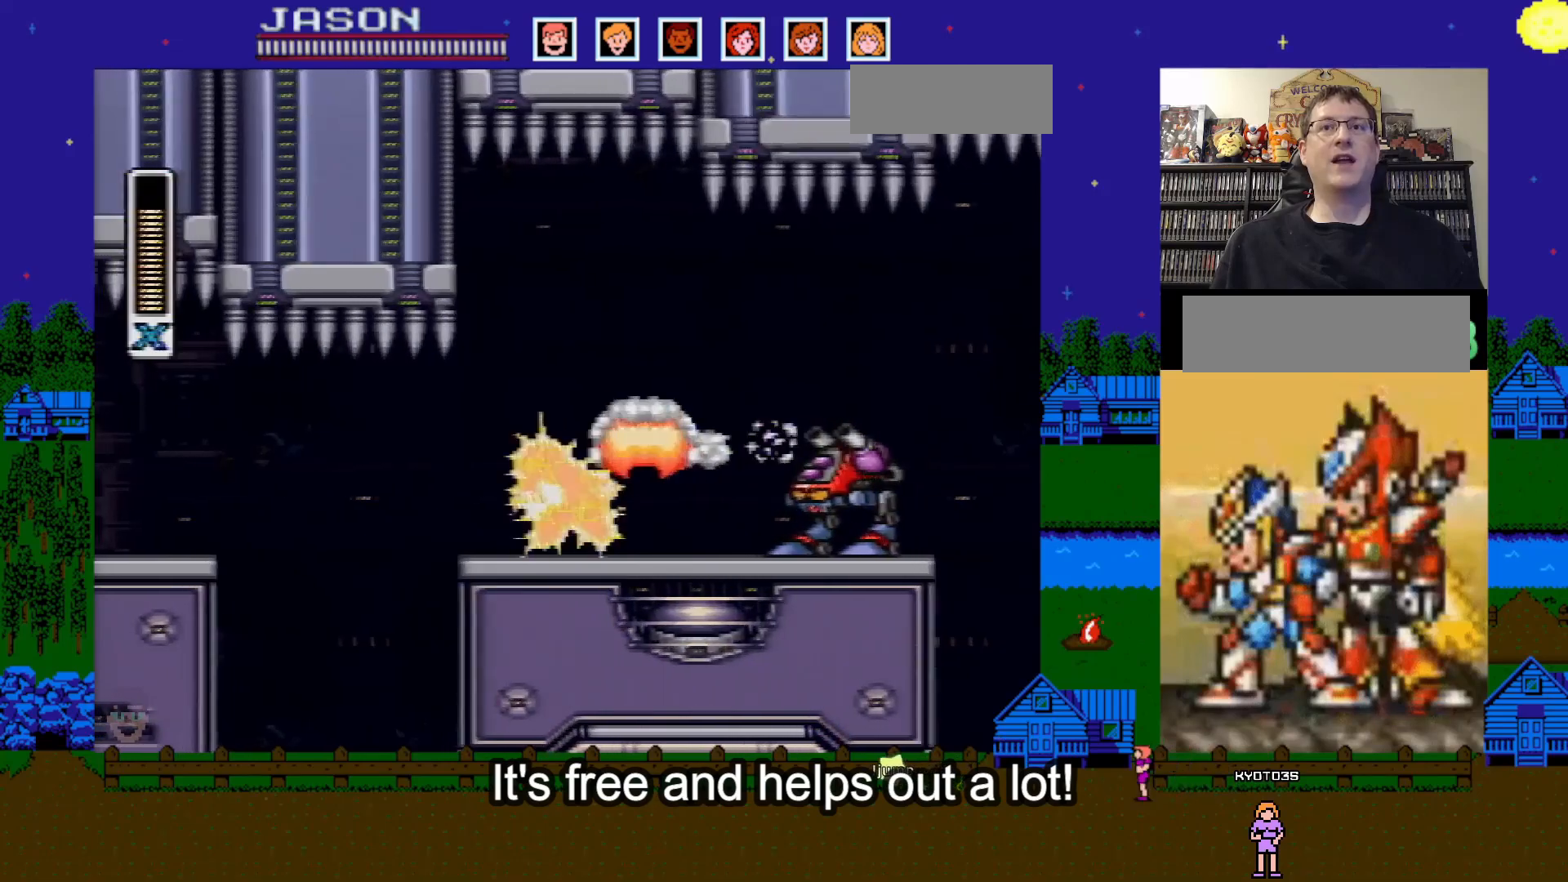
{"buttons": ["Y", "DPAD_RIGHT"], "events": [[67, "Y", "up"], [150, "Y", "down"], [233, "Y", "up"], [317, "Y", "down"], [400, "Y", "up"], [467, "Y", "down"]]}
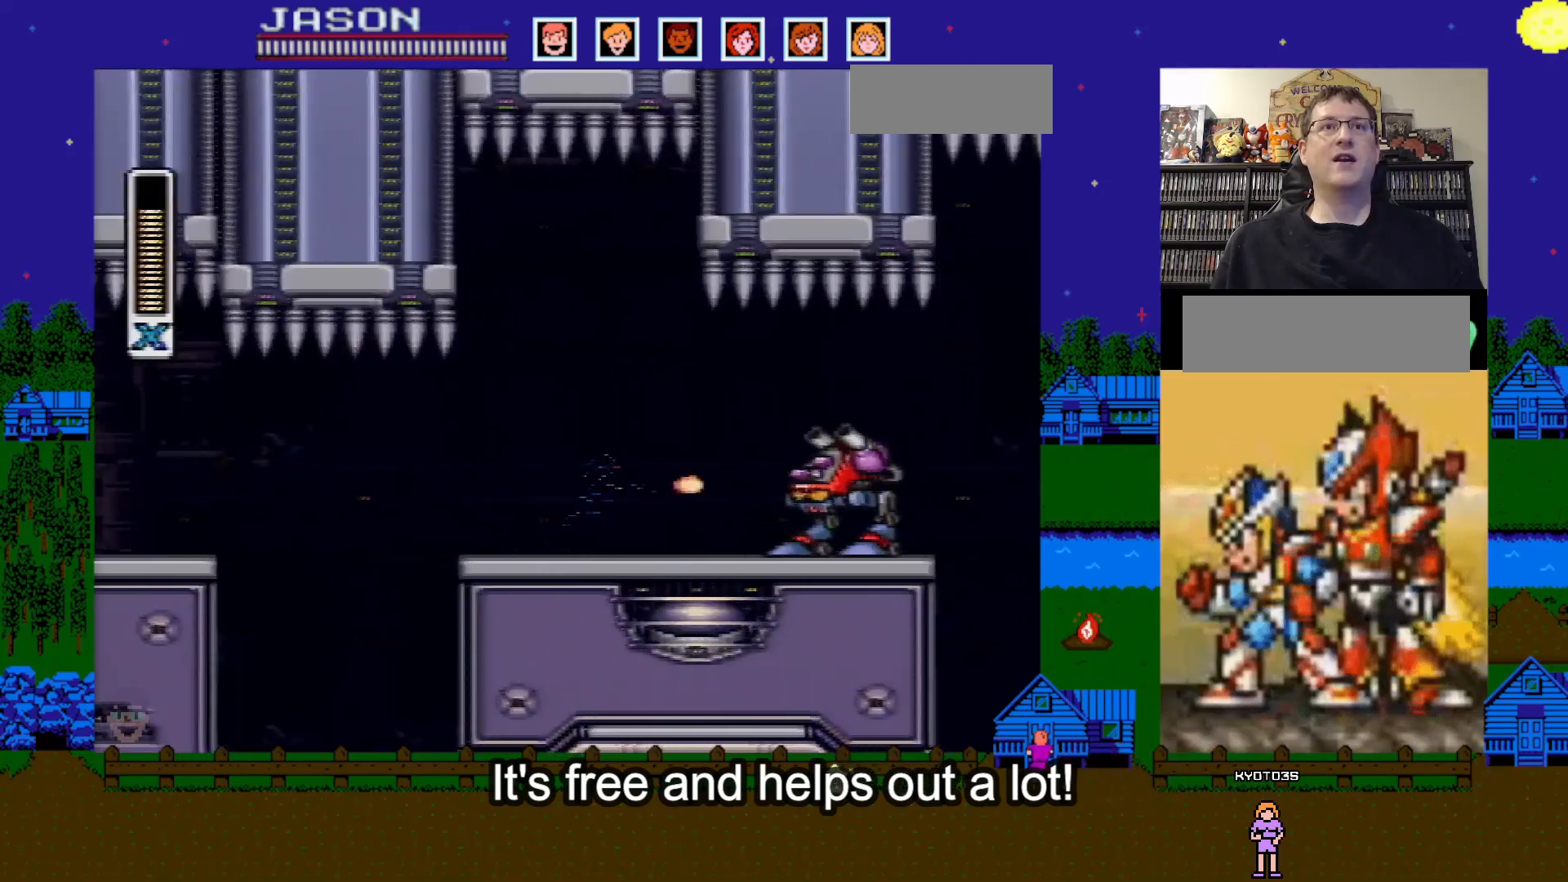
{"buttons": ["DPAD_RIGHT"], "events": [[50, "Y", "up"], [117, "Y", "down"], [200, "Y", "up"], [267, "Y", "down"], [367, "Y", "up"]]}
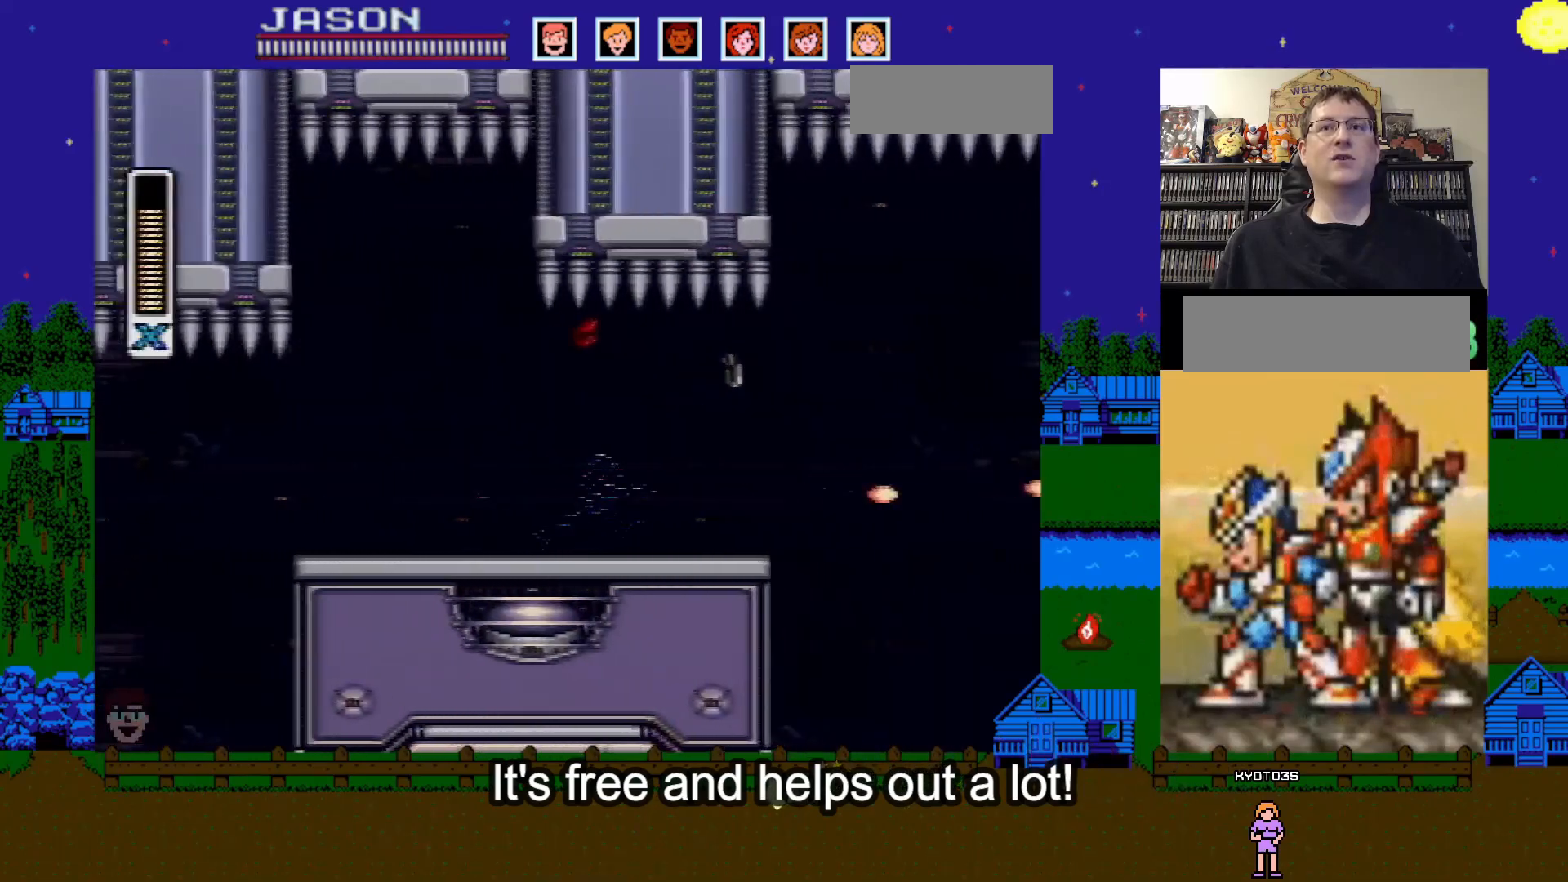
{"buttons": ["DPAD_LEFT"], "events": [[50, "A", "down"], [383, "A", "up"], [450, "DPAD_RIGHT", "up"], [467, "DPAD_LEFT", "down"]]}
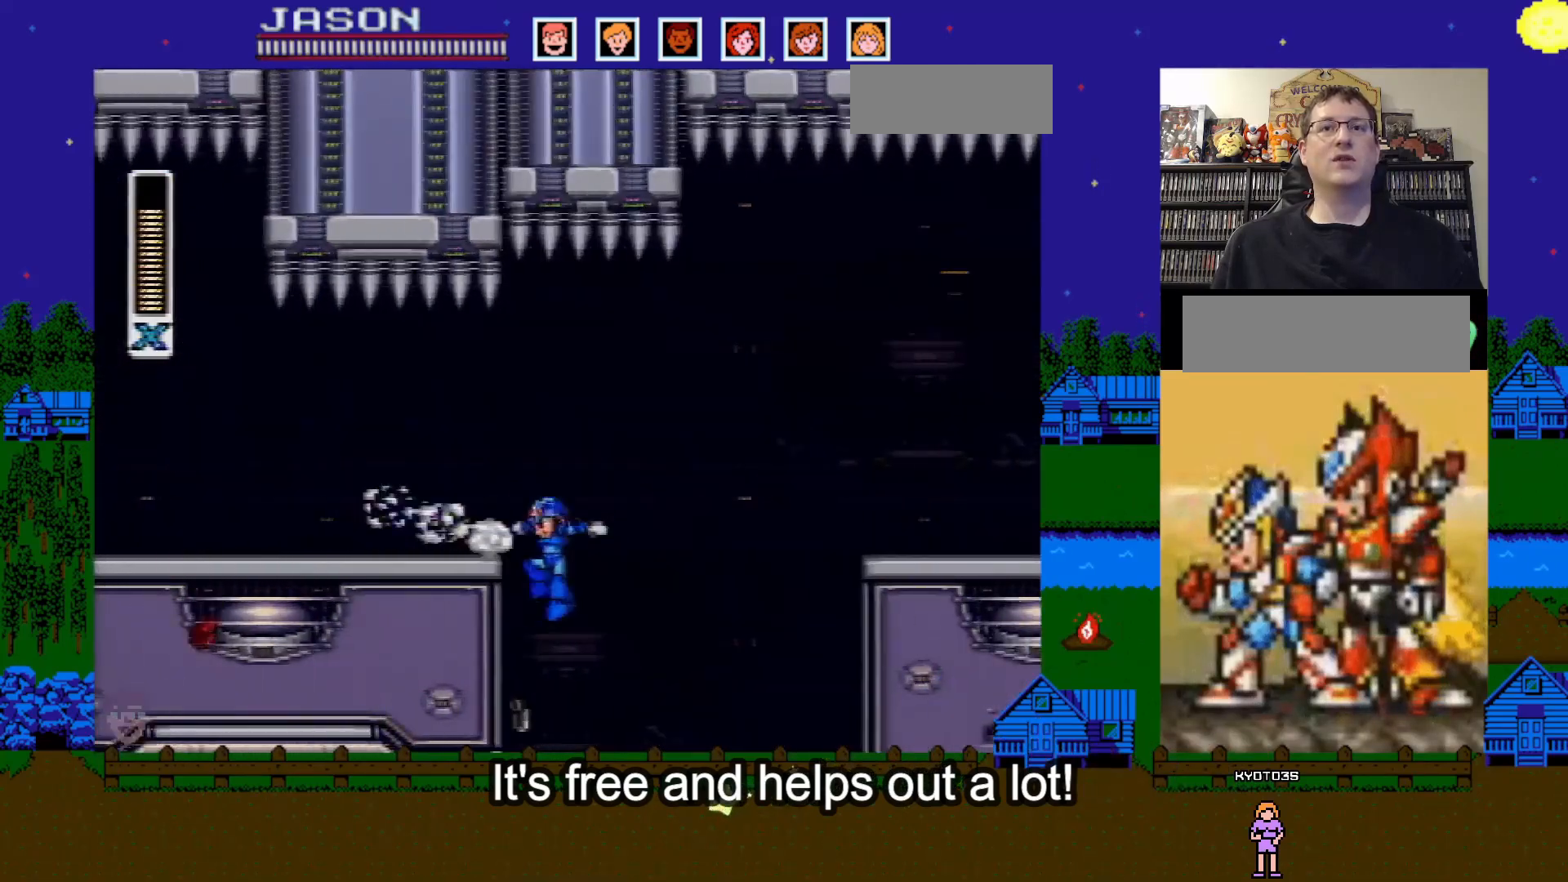
{"buttons": ["A", "B", "DPAD_RIGHT"], "events": [[217, "A", "down"], [250, "B", "down"], [283, "DPAD_LEFT", "up"], [317, "DPAD_RIGHT", "down"]]}
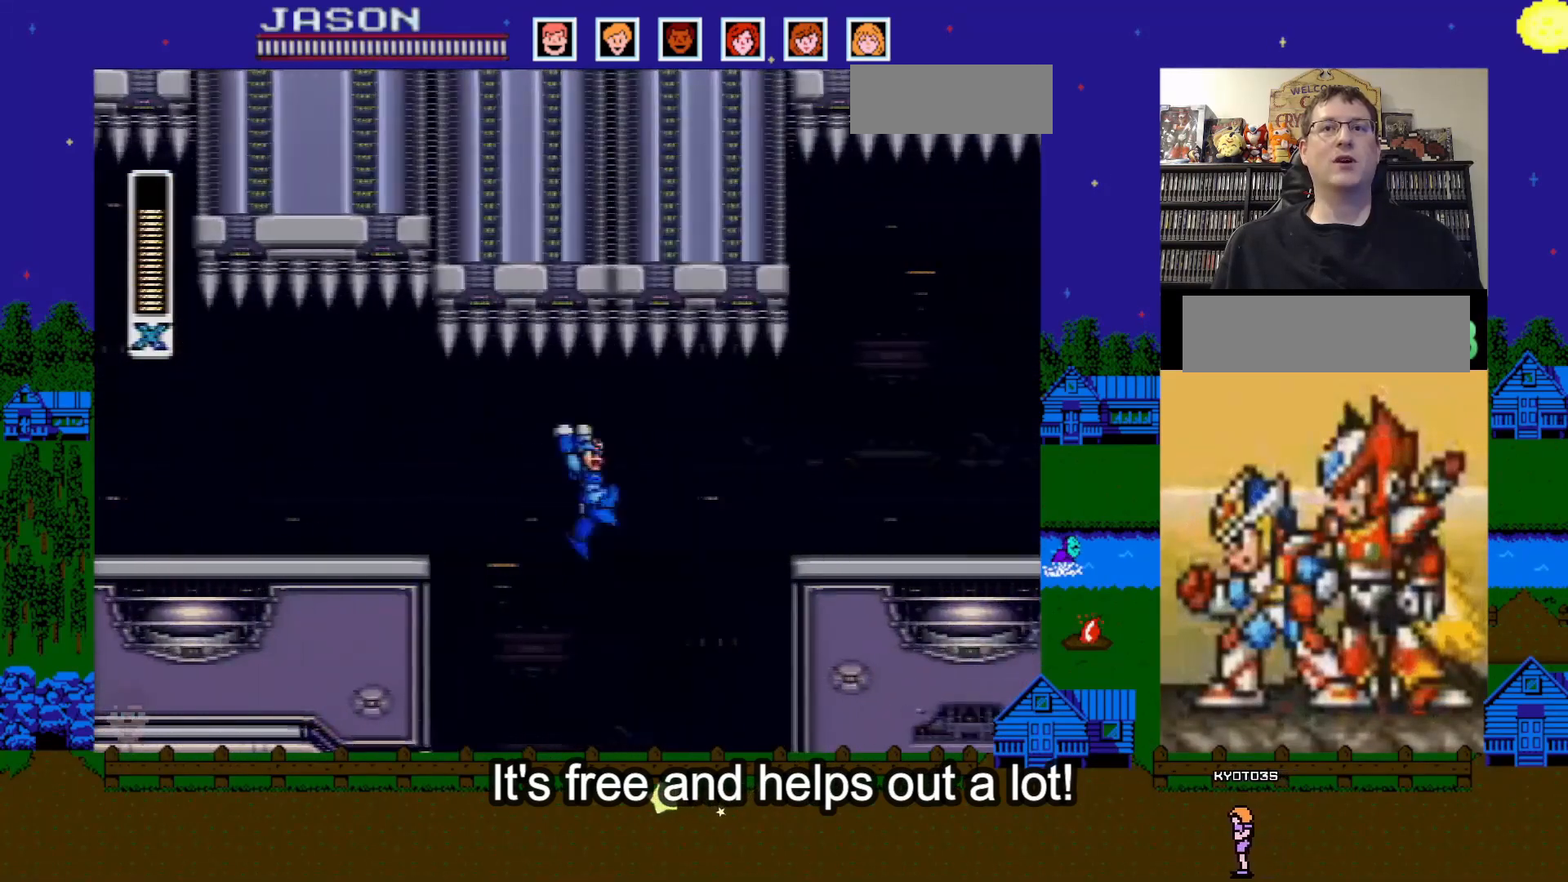
{"buttons": ["DPAD_RIGHT"], "events": [[100, "B", "up"], [117, "A", "up"]]}
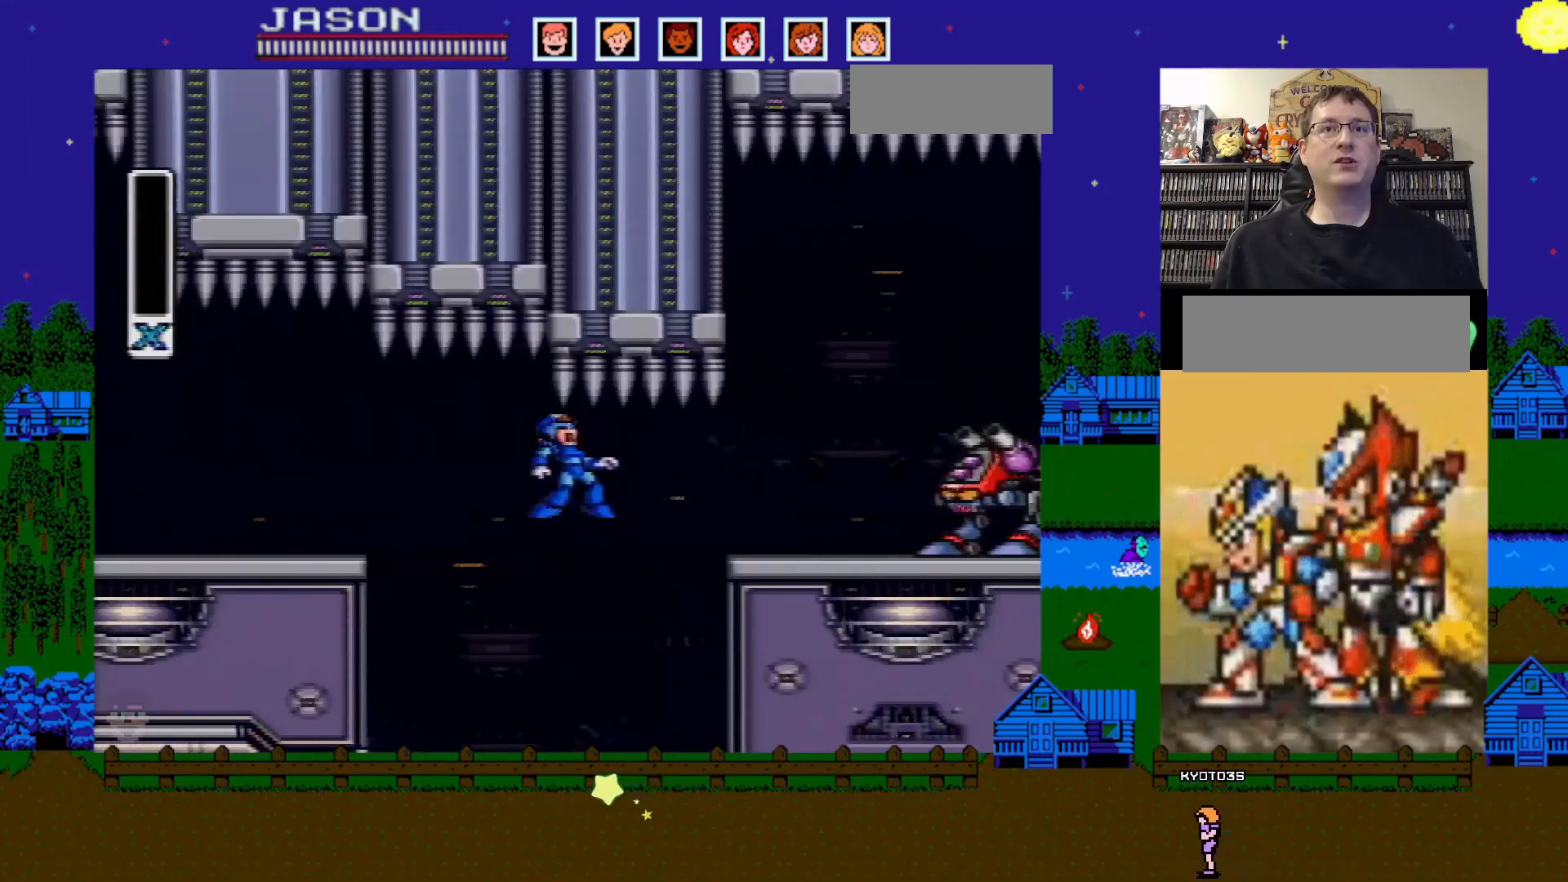
{"buttons": [], "events": [[117, "DPAD_RIGHT", "up"]]}
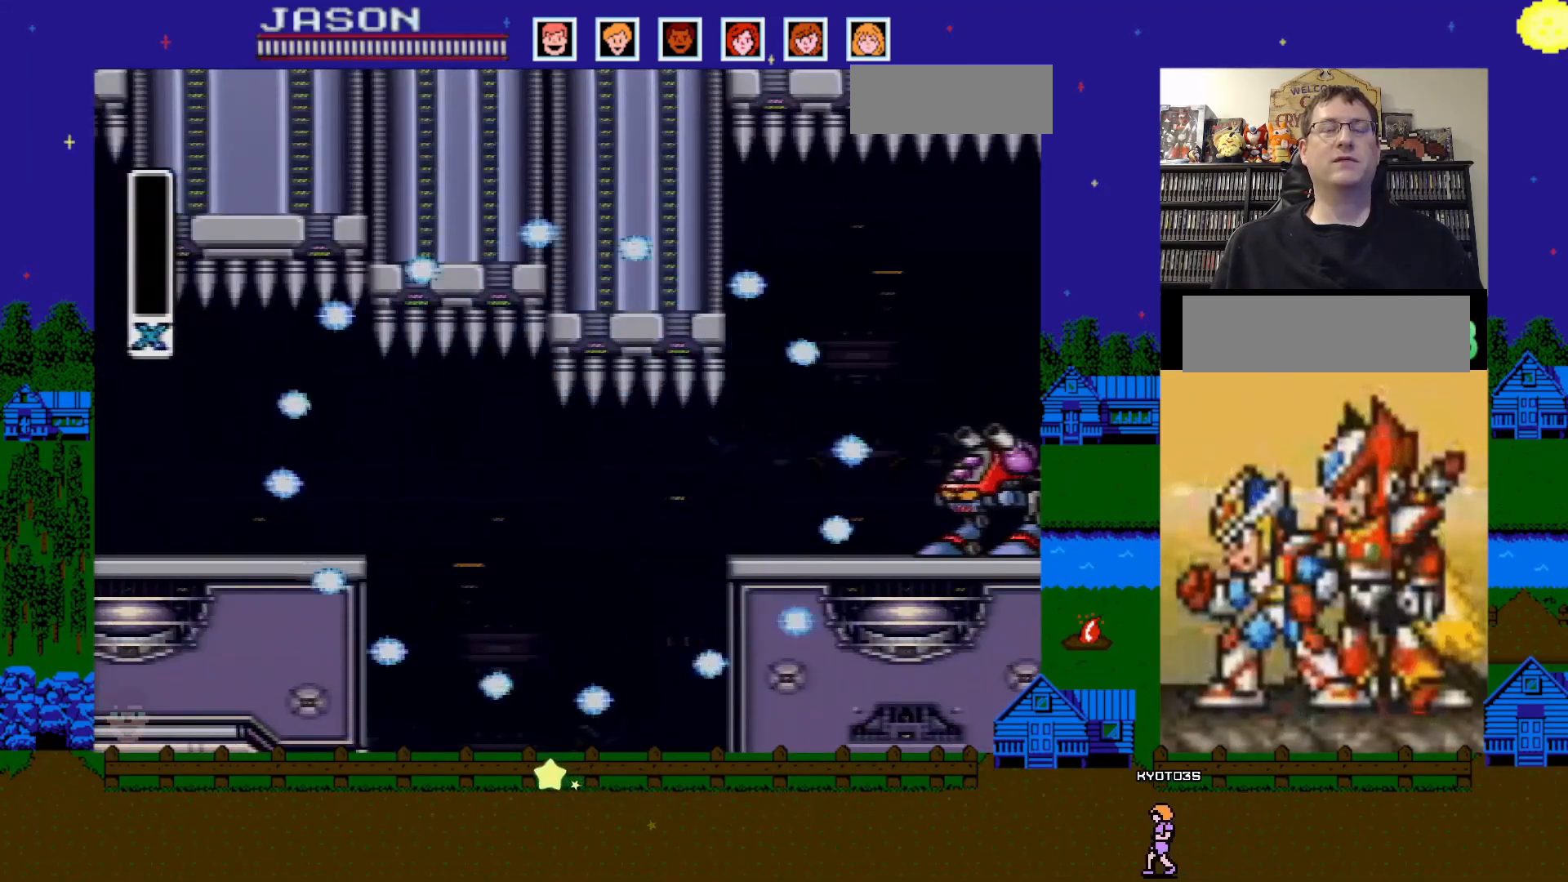
{"buttons": [], "events": []}
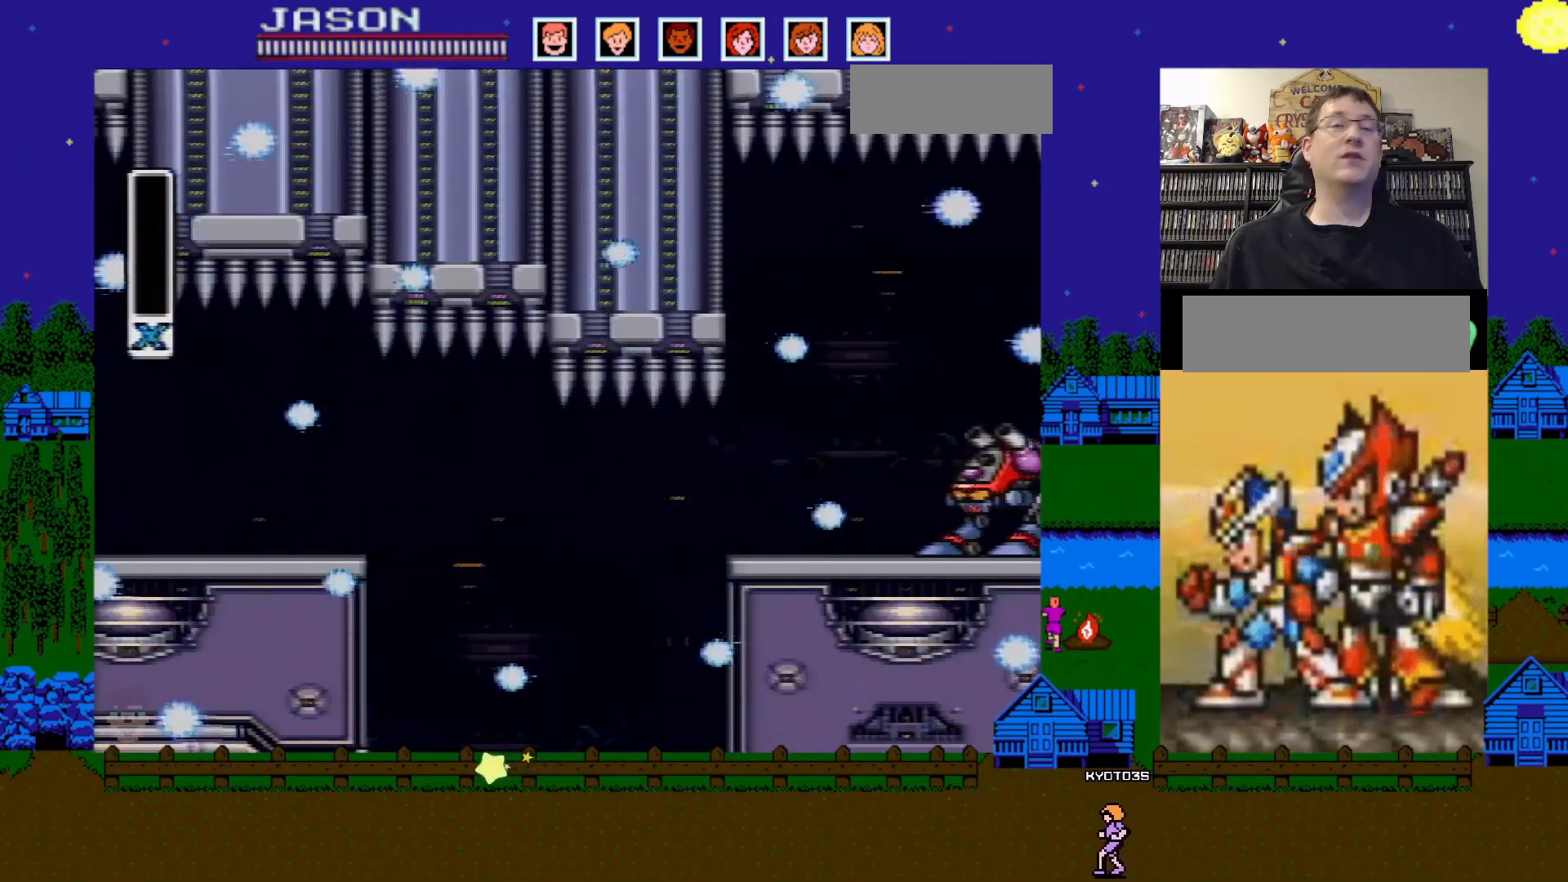
{"buttons": [], "events": []}
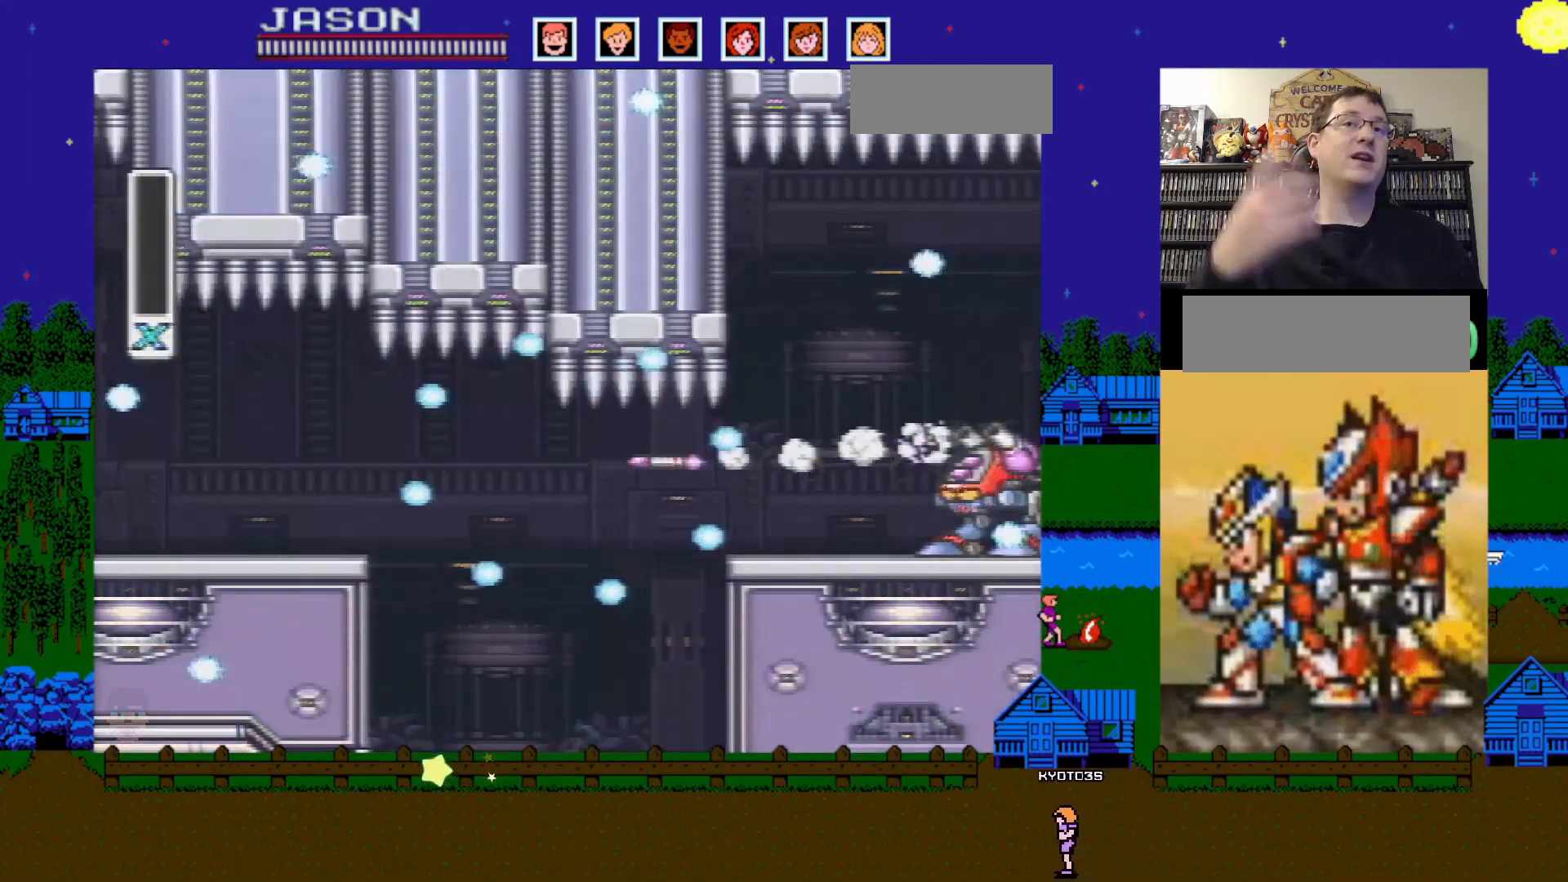
{"buttons": [], "events": []}
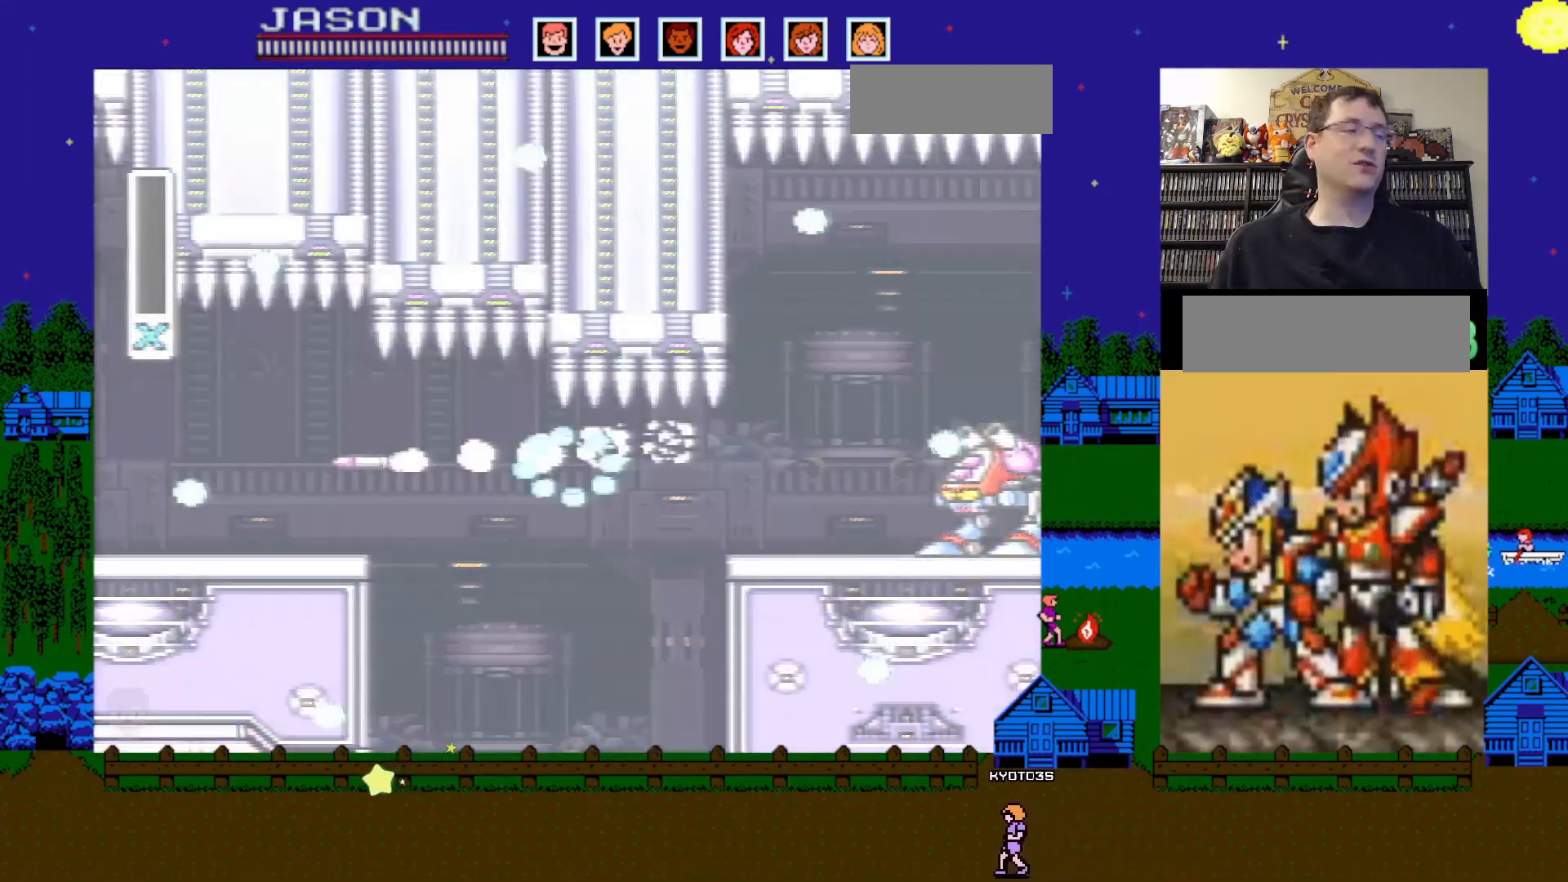
{"buttons": [], "events": []}
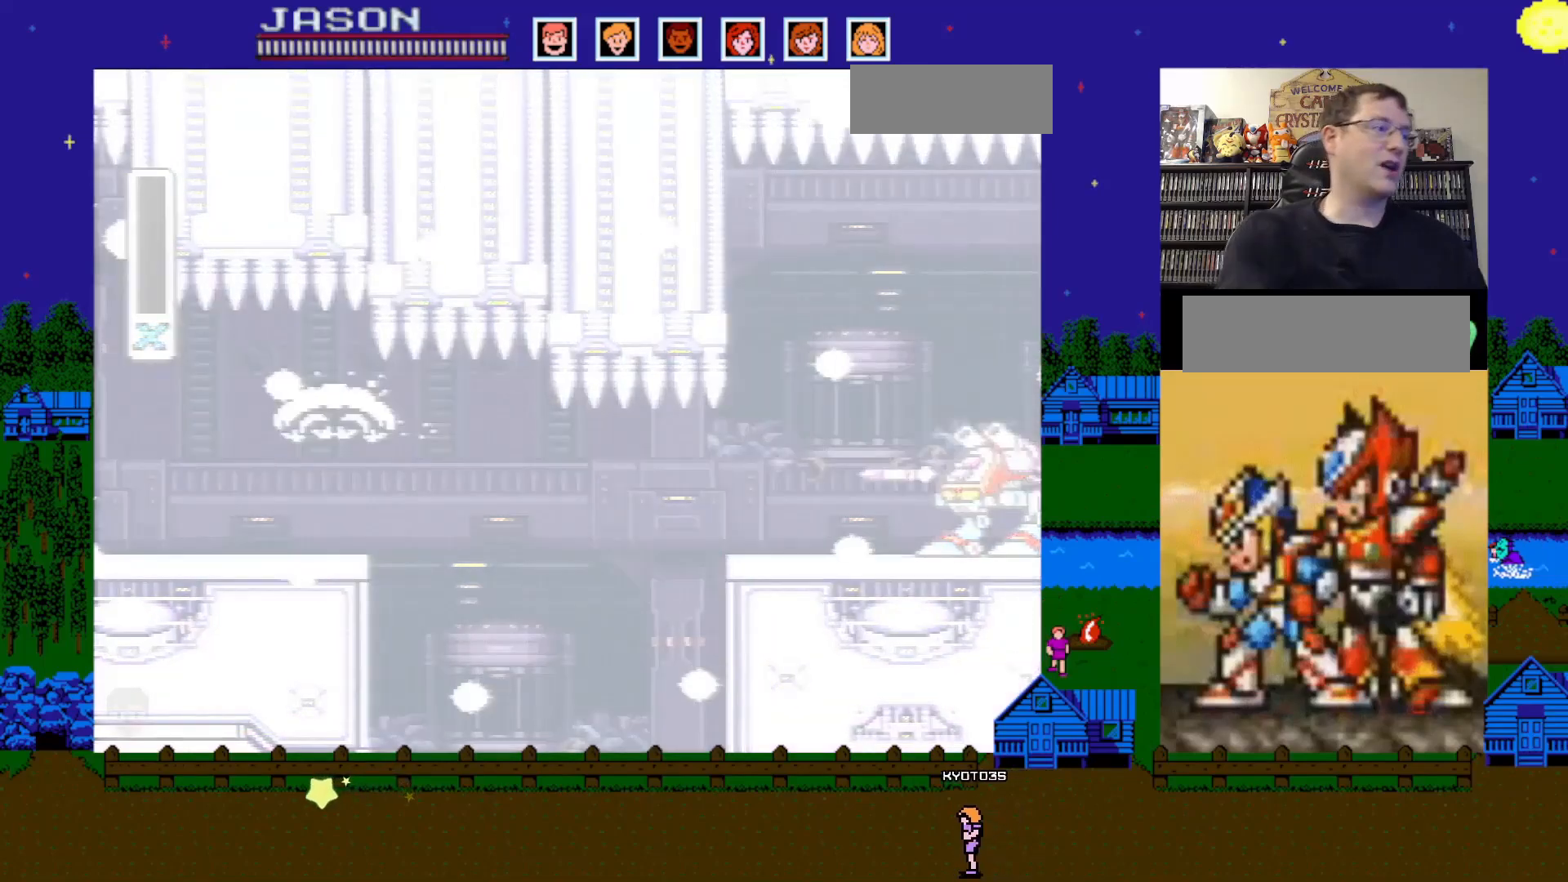
{"buttons": [], "events": []}
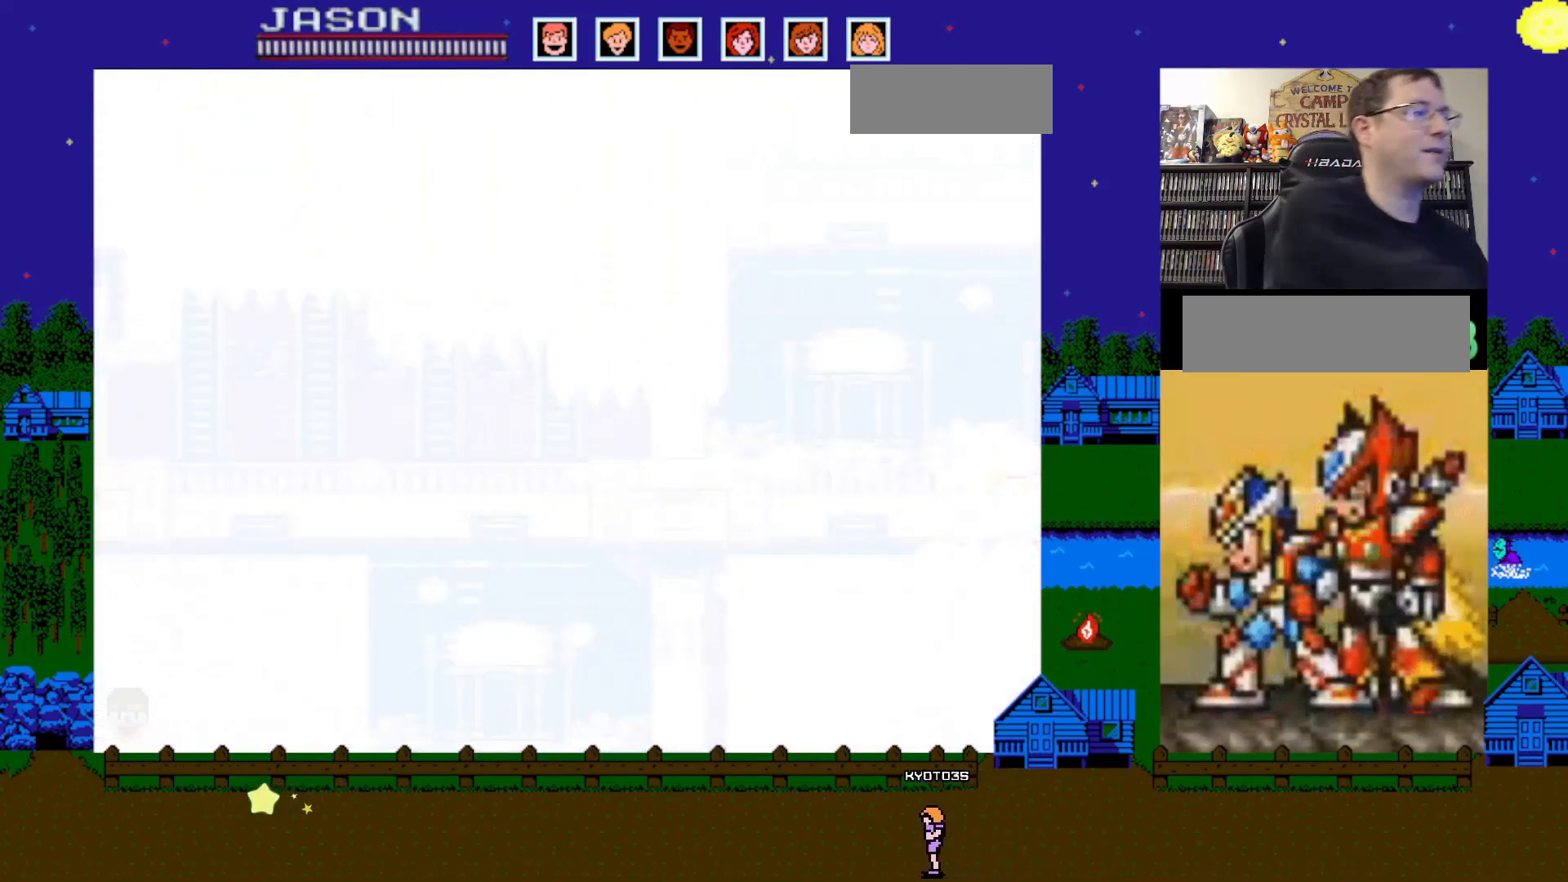
{"buttons": [], "events": []}
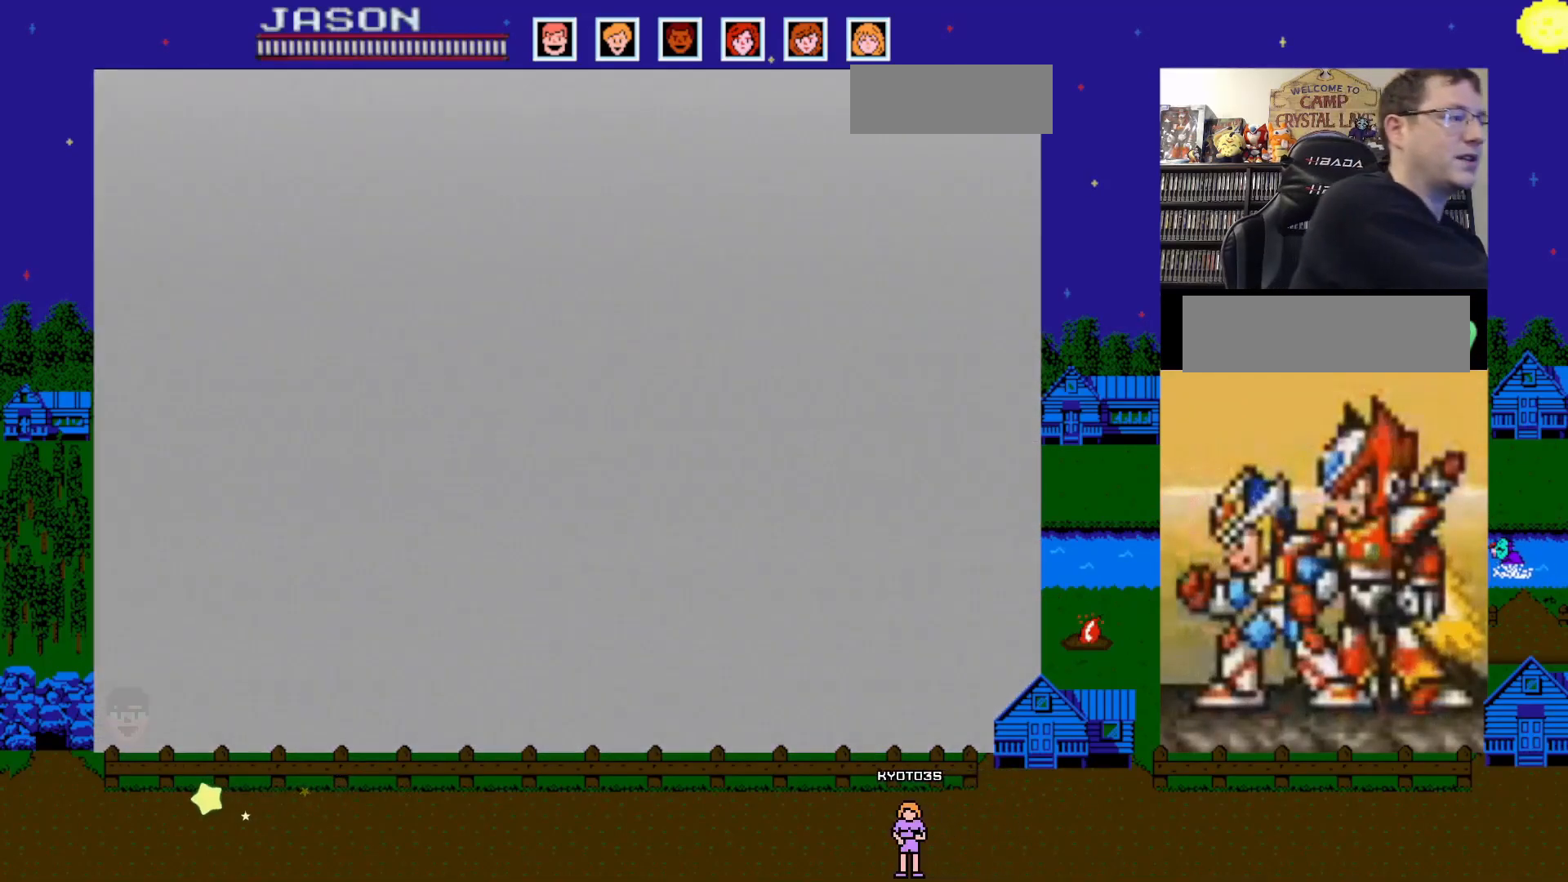
{"buttons": [], "events": []}